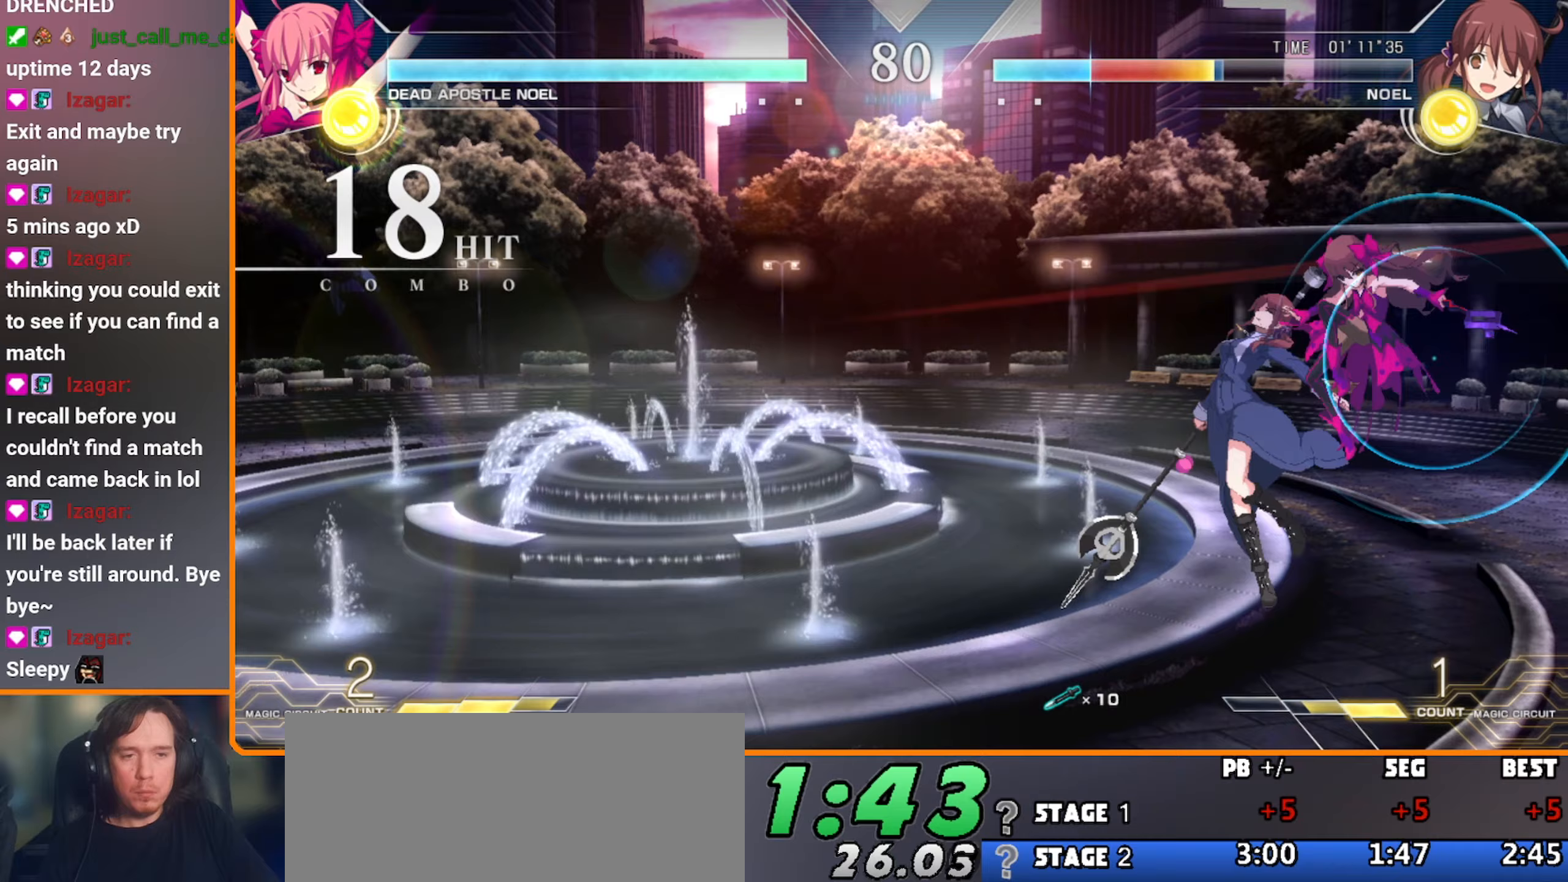
Gameplay with a controller (arcade stick); each line is a JSON object with the inputs held at the frame after it (dt_ms = milliseconds from this image to that frame). "events" lists button and stick changes between this image and that frame as [ms after this image, input, new state], when the widget could be followed in between. Not read: L3 R3.
{"dt_ms": 333, "buttons": [], "left_stick": "center", "events": []}
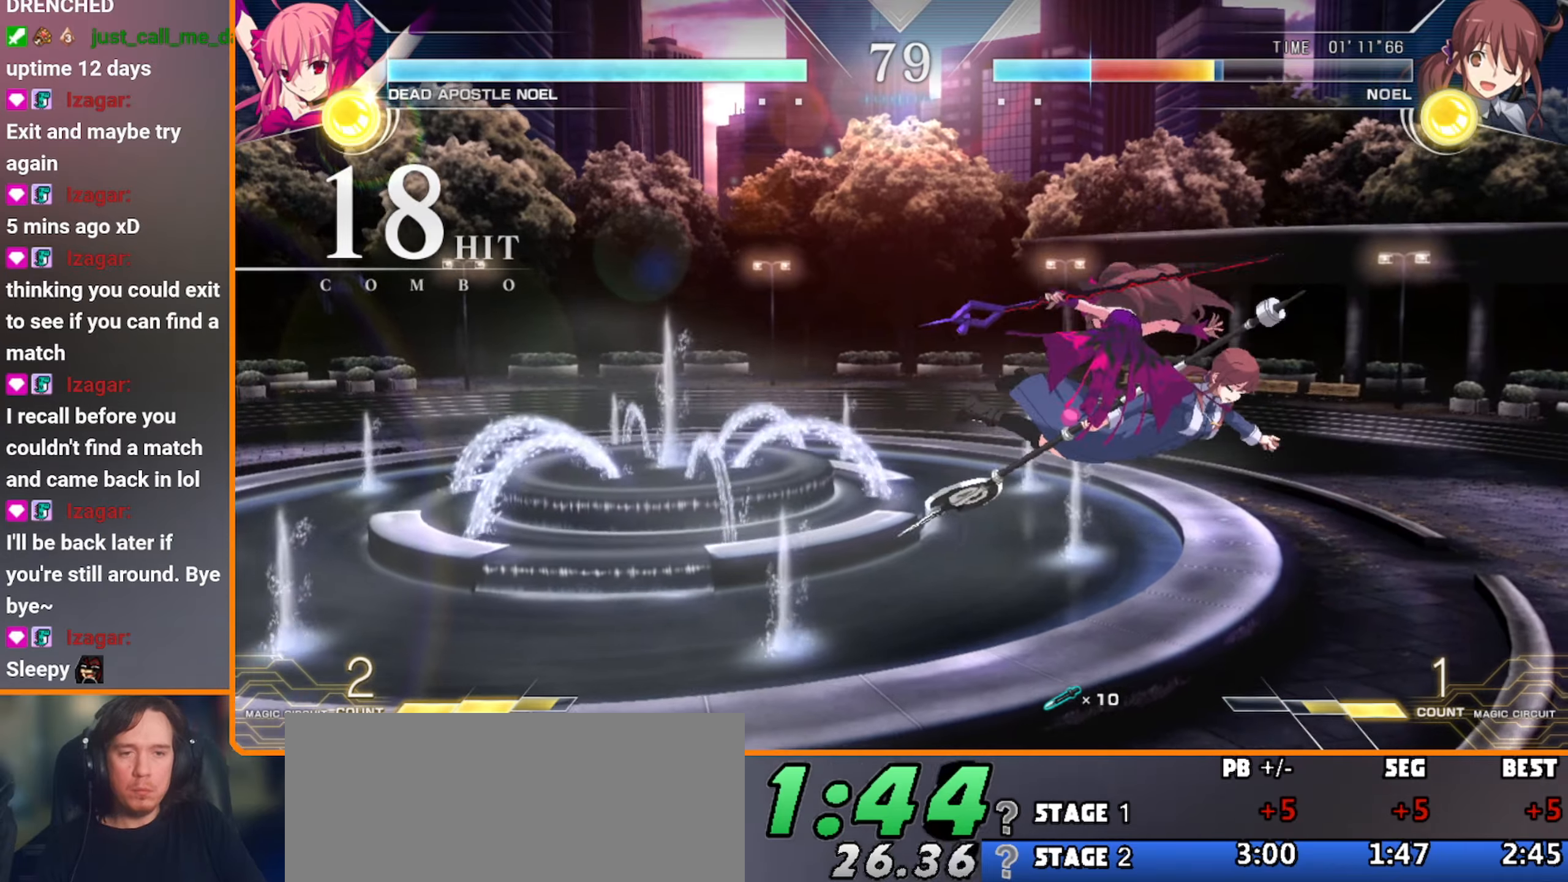
{"dt_ms": 500, "buttons": [], "left_stick": "left"}
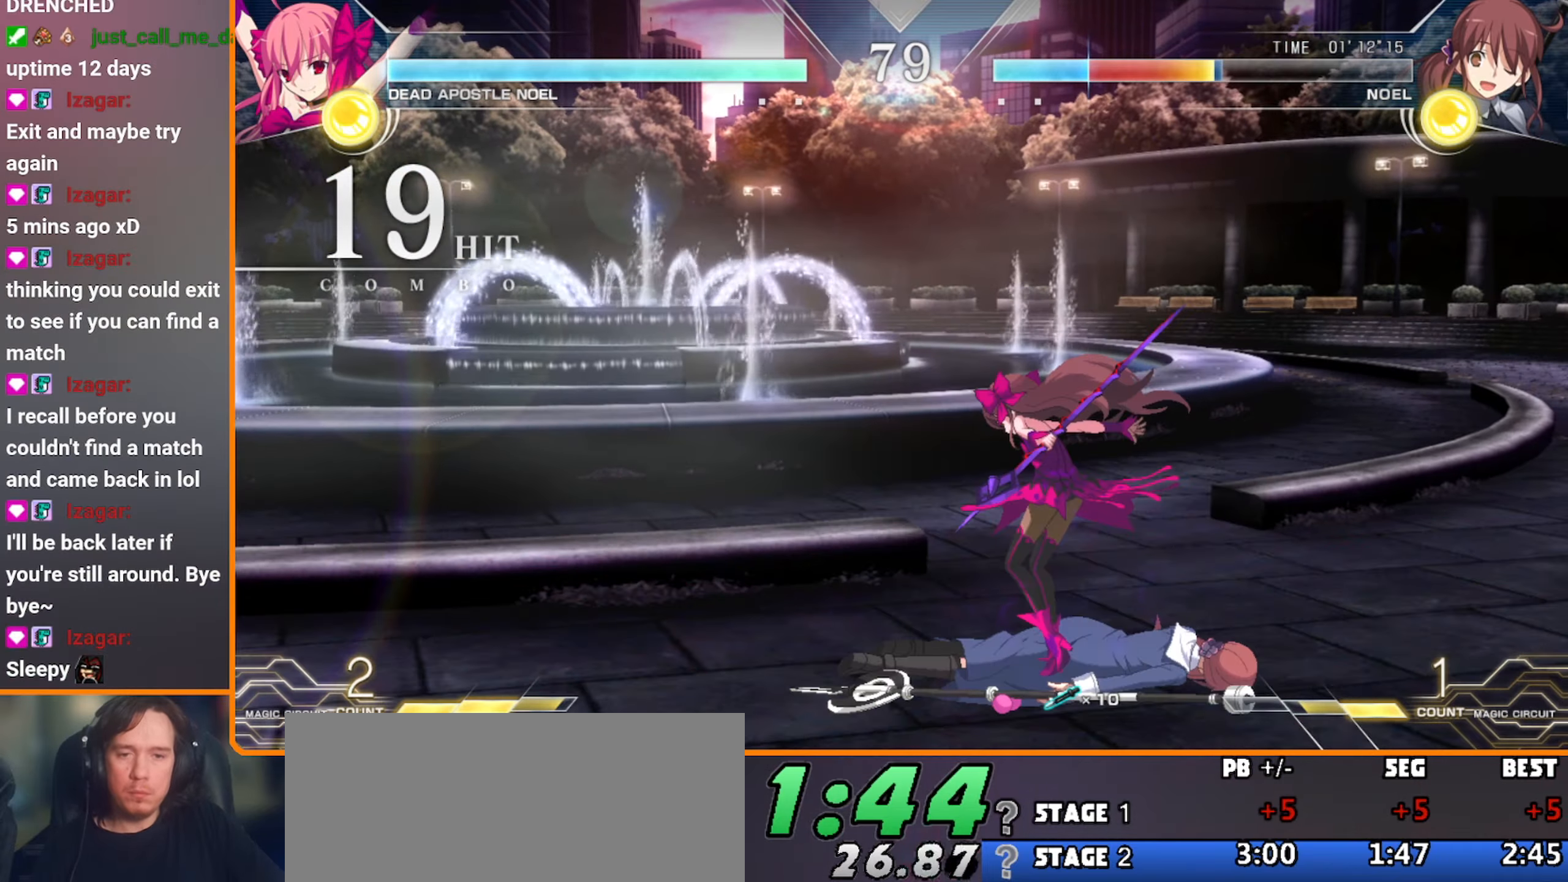
{"dt_ms": 500, "buttons": [], "left_stick": "center", "events": [[284, "left_stick", "center"]]}
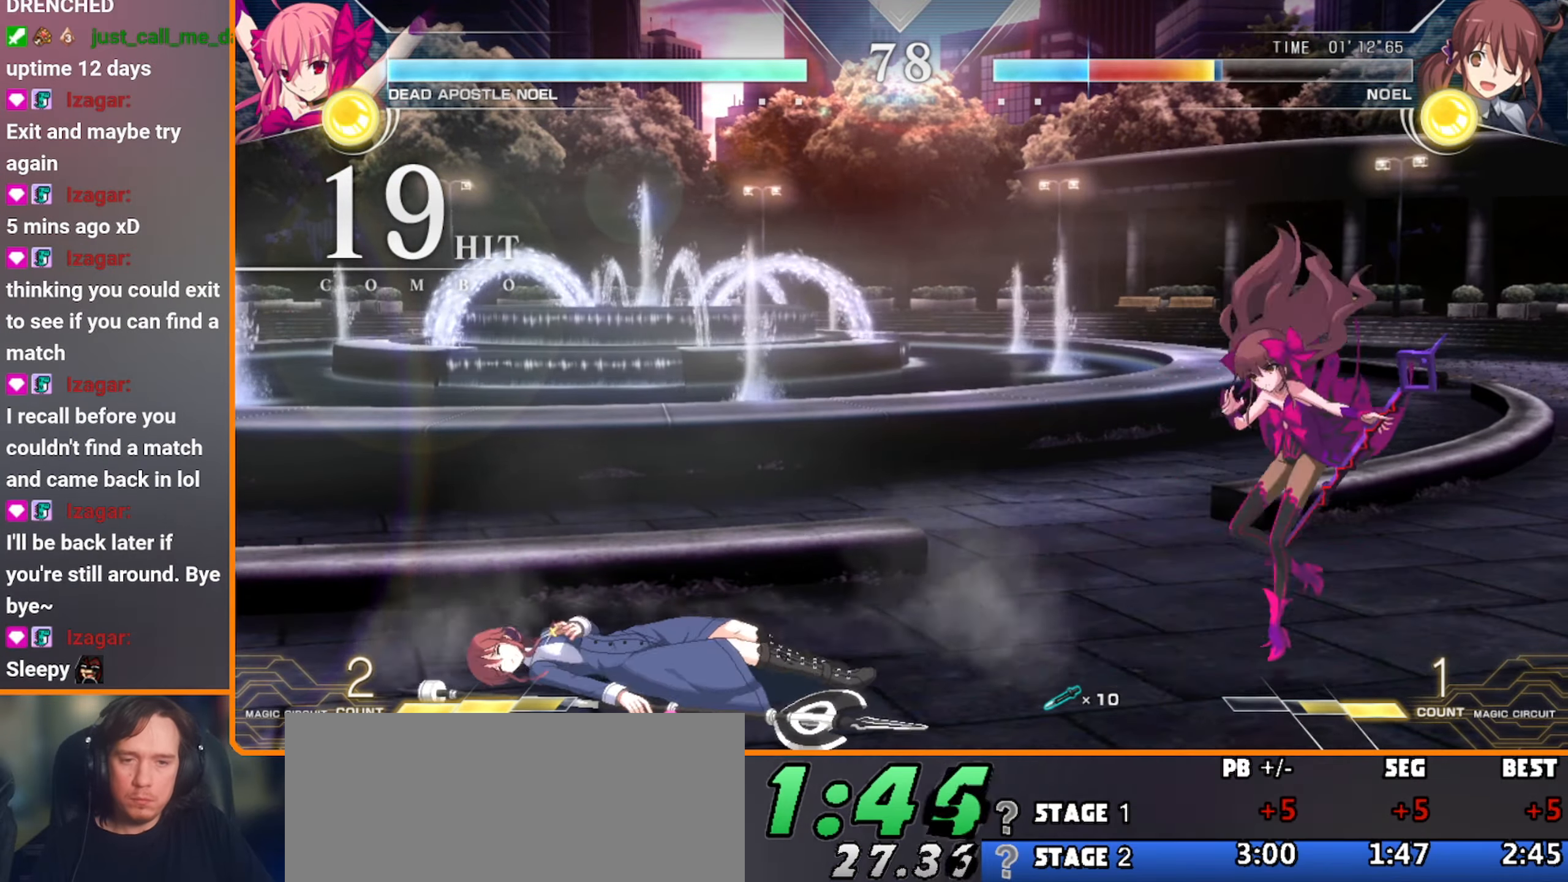
{"dt_ms": 500, "buttons": ["A", "C"], "left_stick": "center"}
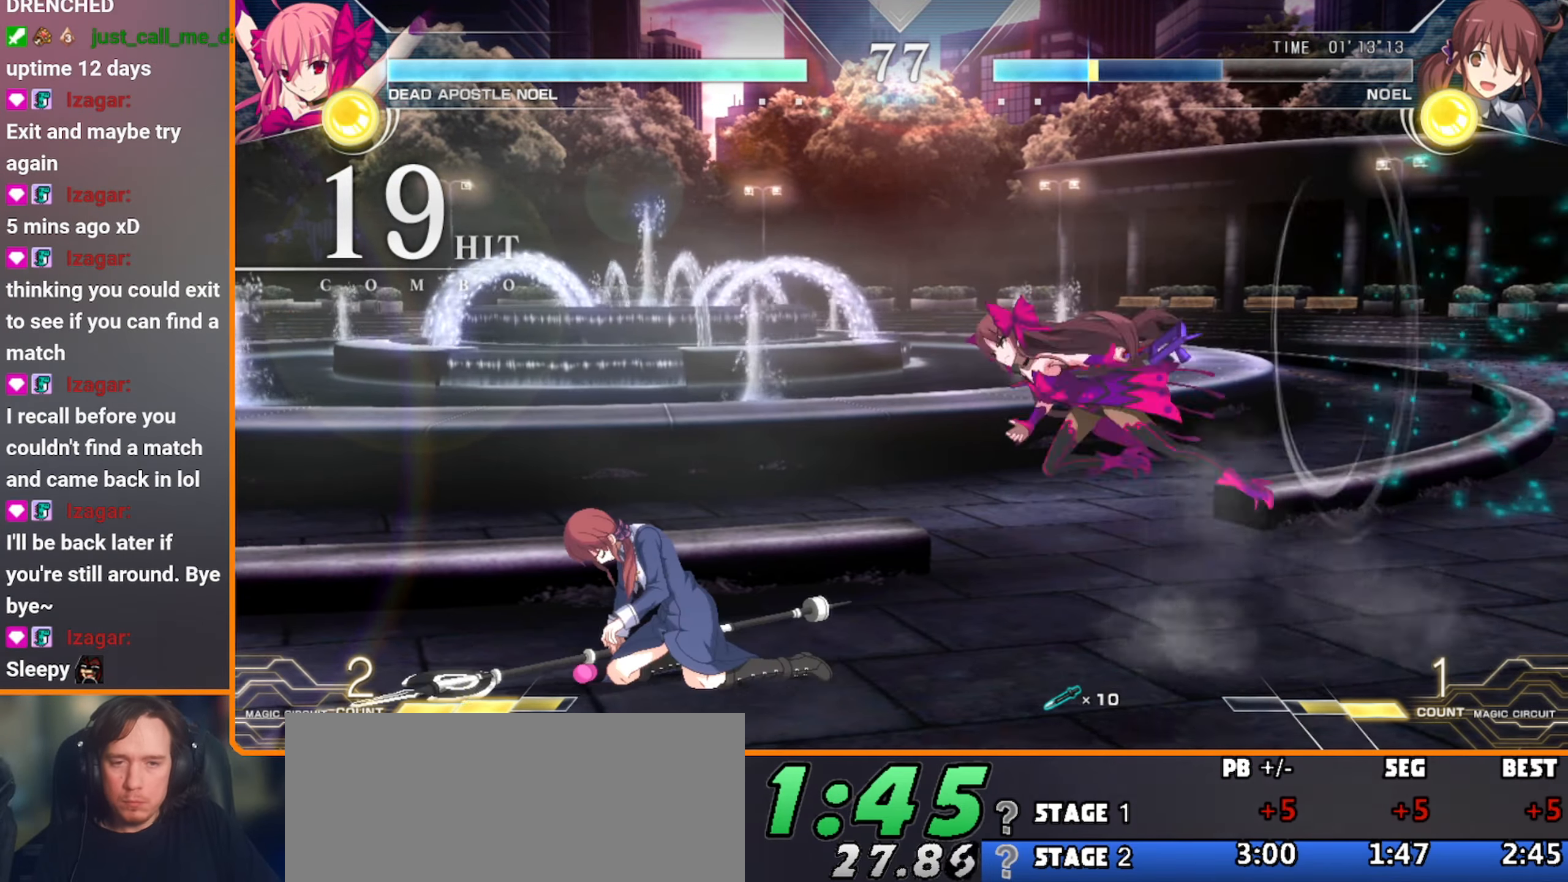
{"dt_ms": 500, "buttons": [], "left_stick": "down-right", "events": [[167, "B", "down"], [250, "B", "up"], [284, "A", "up"], [284, "C", "up"], [367, "left_stick", "down-right"]]}
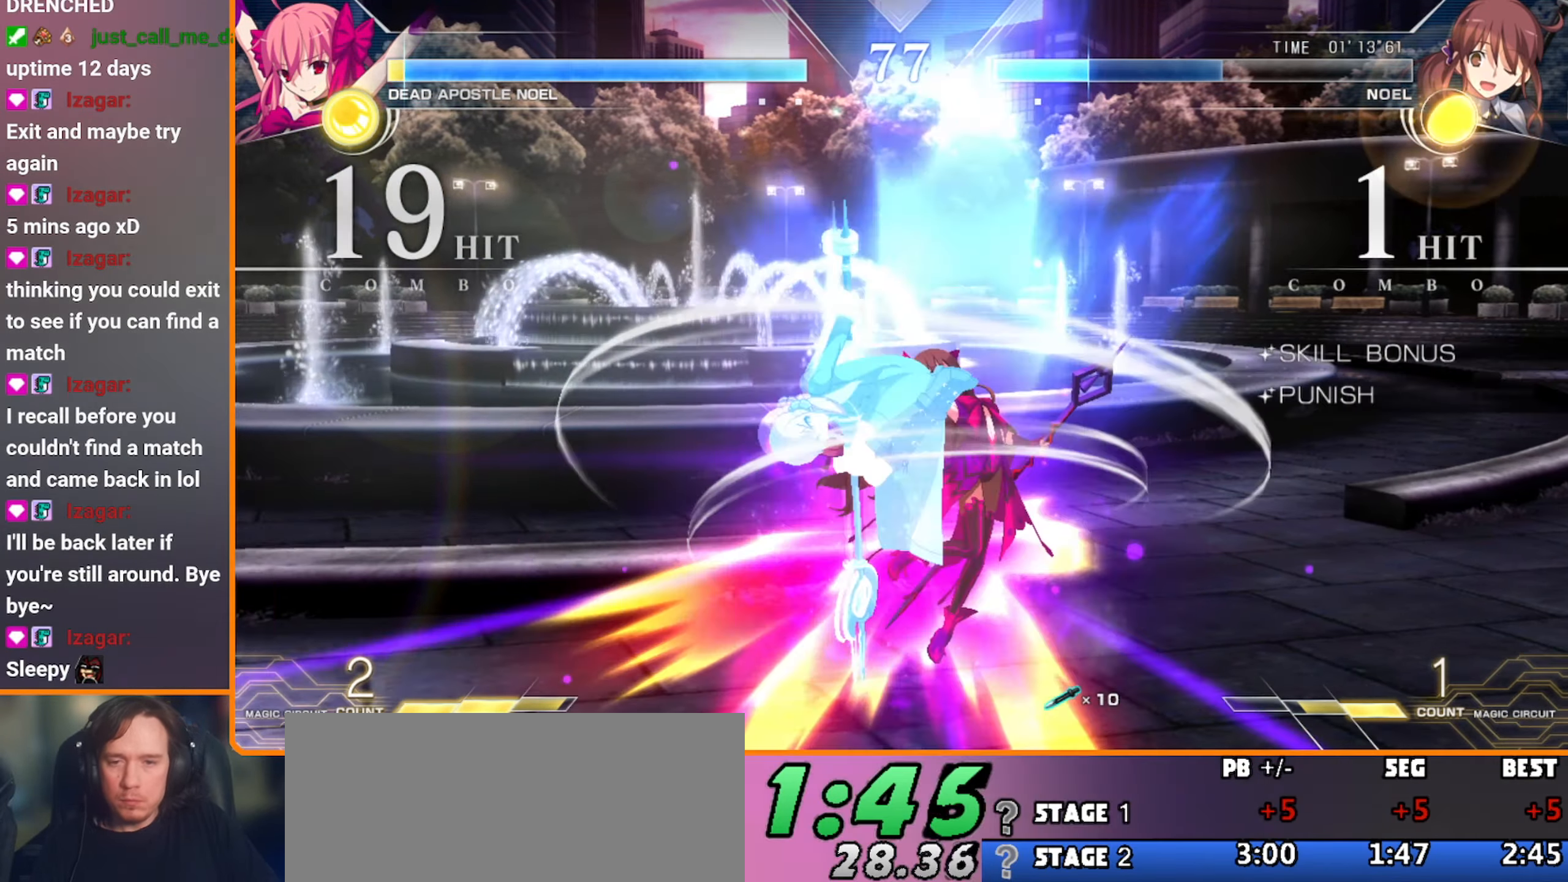
{"dt_ms": 500, "buttons": [], "left_stick": "right", "events": [[450, "left_stick", "right"]]}
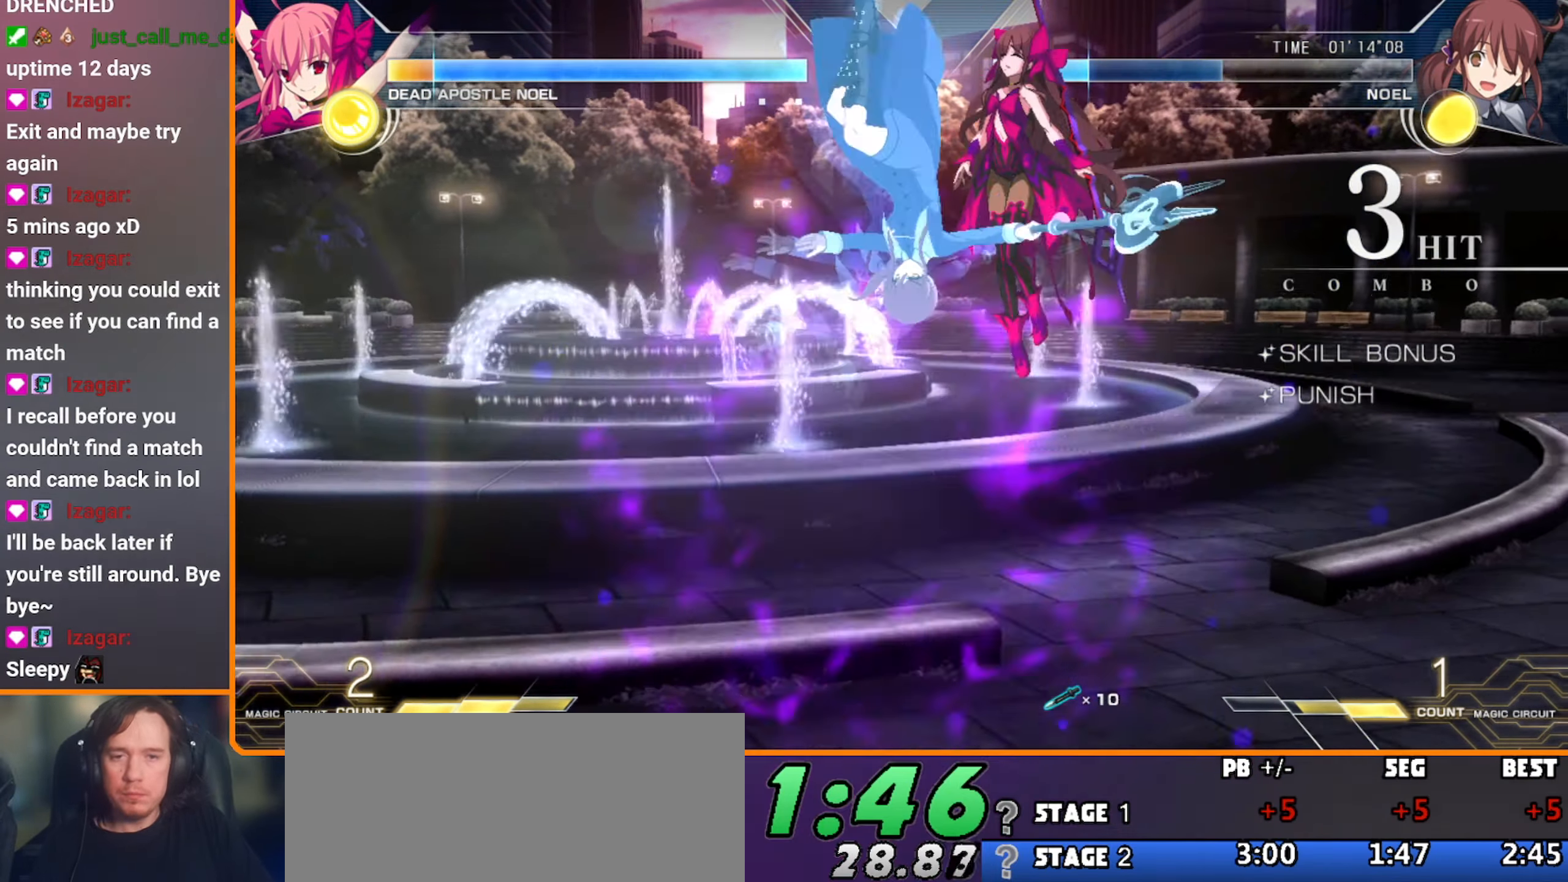
{"dt_ms": 500, "buttons": ["B"], "left_stick": "right"}
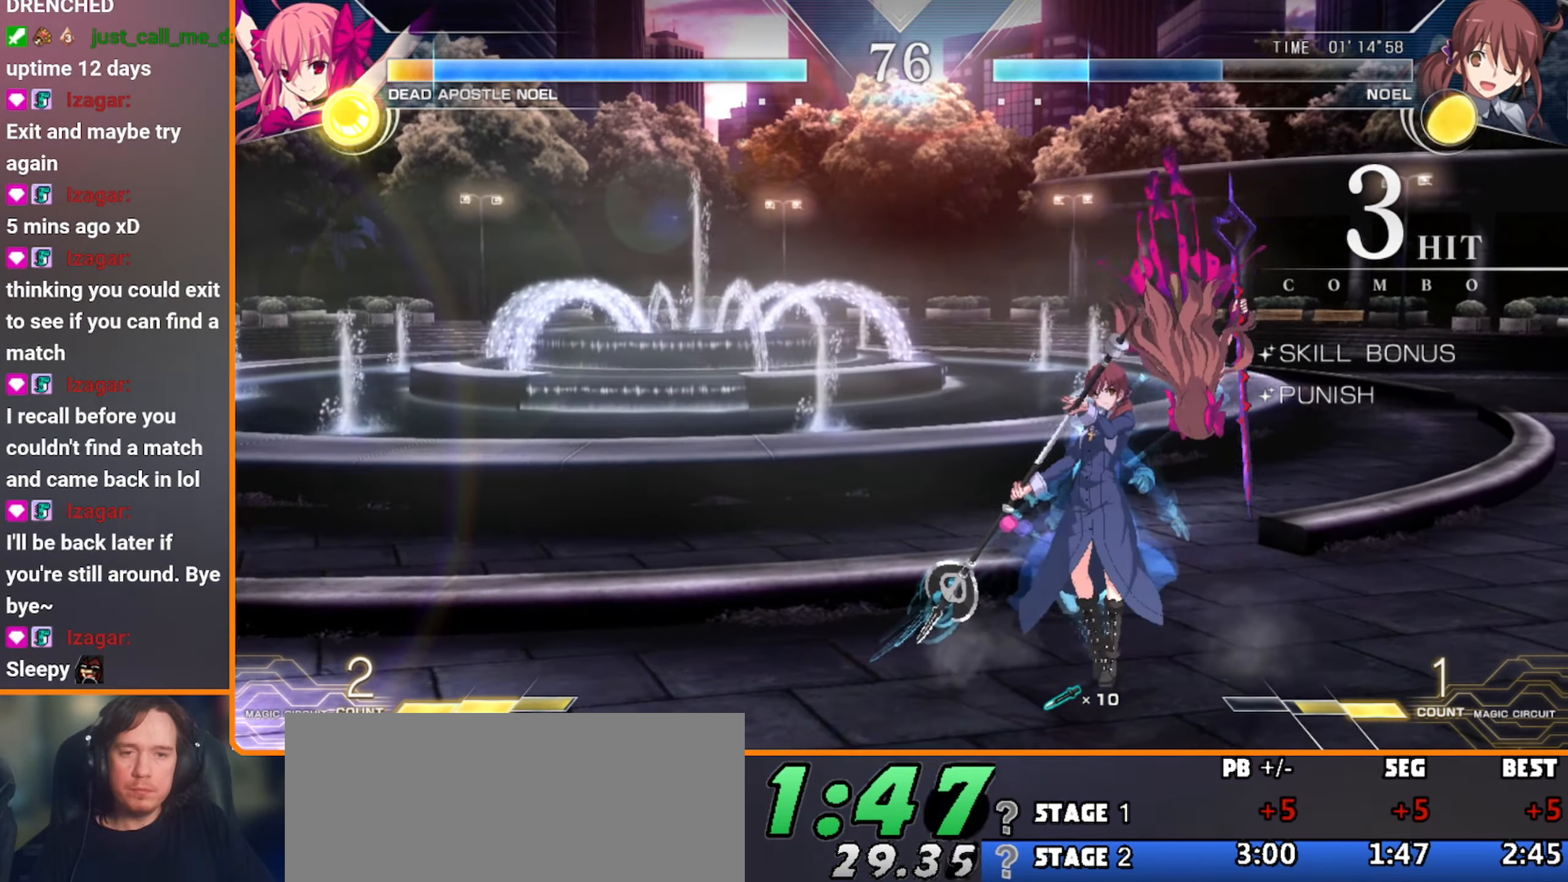
{"dt_ms": 500, "buttons": [], "left_stick": "center", "events": [[17, "B", "up"], [17, "left_stick", "center"], [200, "left_stick", "up"], [384, "left_stick", "center"]]}
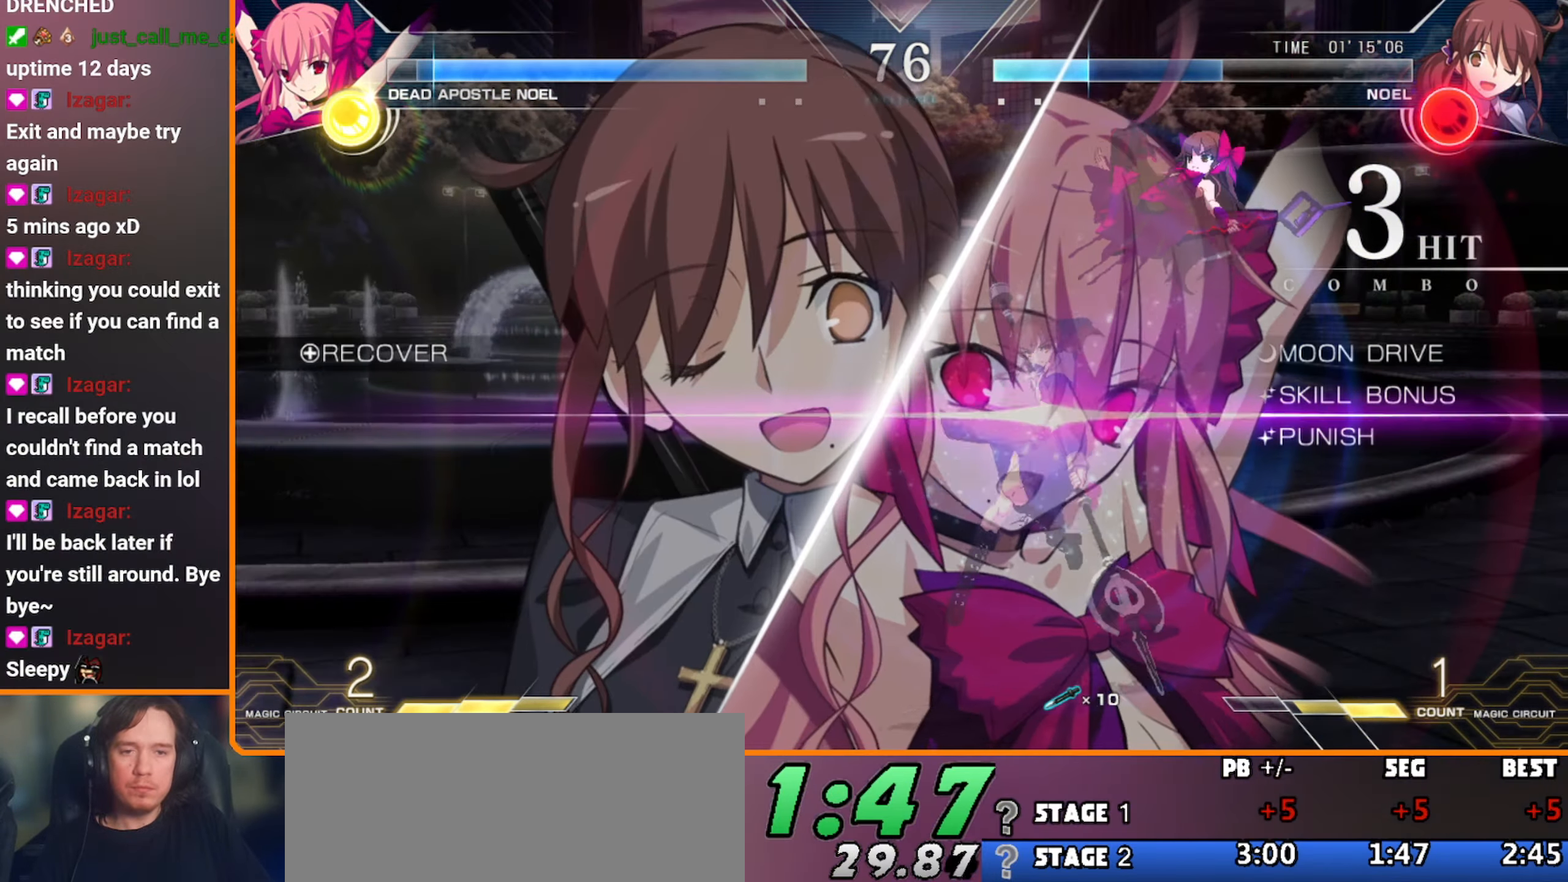
{"dt_ms": 500, "buttons": ["D"], "left_stick": "center", "events": [[17, "left_stick", "up"], [200, "left_stick", "center"], [434, "D", "down"]]}
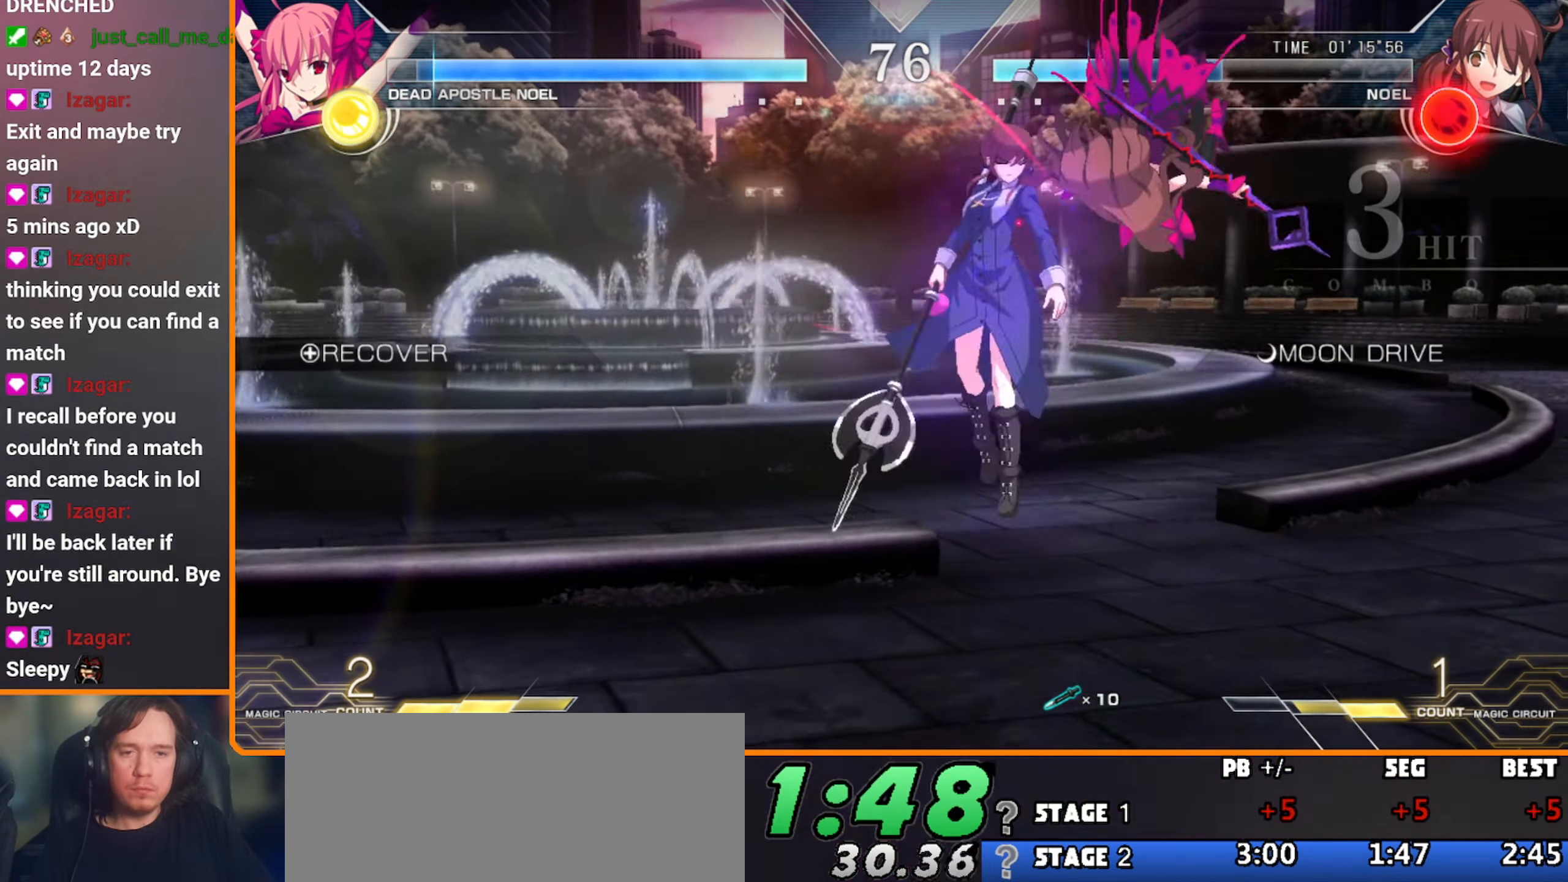
{"dt_ms": 500, "buttons": [], "left_stick": "down-right", "events": [[184, "left_stick", "down-right"], [417, "D", "up"]]}